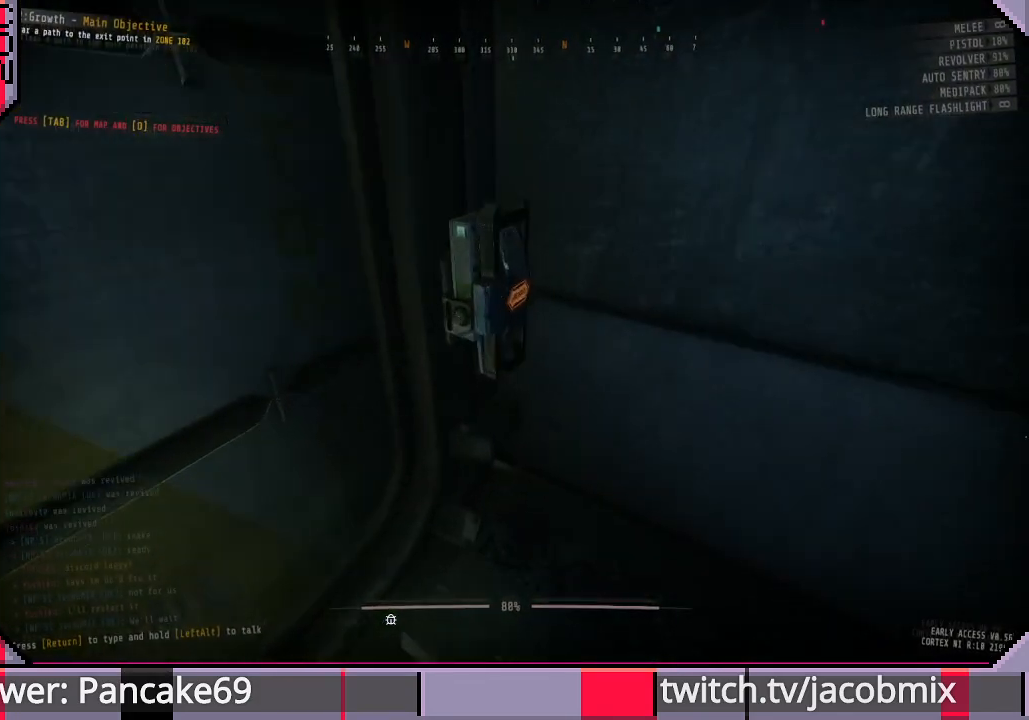
Gameplay with keyboard and mouse; each line is a JSON object with the keys and mouse buttons held at the frame after it. "events" lists presses ("down") and releases ("up") of "a", "c", "ctrl", "d", "e", "f", "q", "r", "s", "shift", "space", "t", "tab", "w", "x", "z", "mouse_left", "mouse_wheel", "mouse_right", "mouse_mb4" and "mouse_mb5" between this image and that frame as [ms after this image, input, new state], when the widget could be followed in between. "mouse_left", "mouse_wheel", "mouse_right", "mouse_mb4", "mouse_mb5" = the "left", "wheel", "right", "mb4", "mb5" buttons of the "mouse" list. No other keys are recorded. "wheel" means that the mouse wheel is clicked or scrolled. Mouse movement is not recorded.
{"keys": [], "mouse": [], "events": [[33, "e", "up"]]}
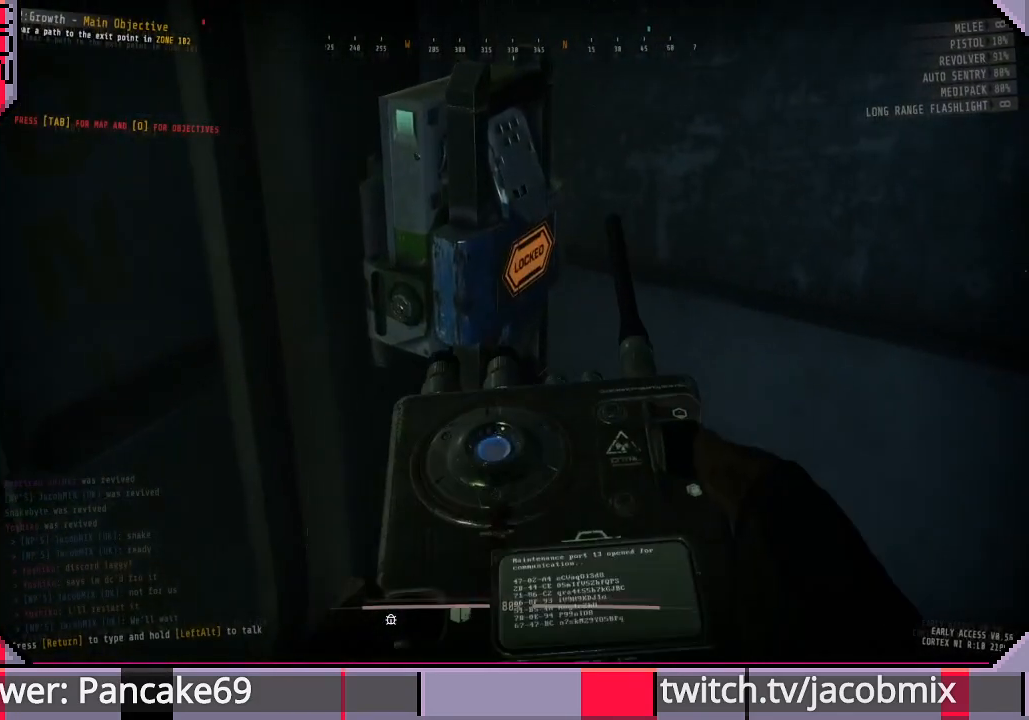
{"keys": [], "mouse": [], "events": []}
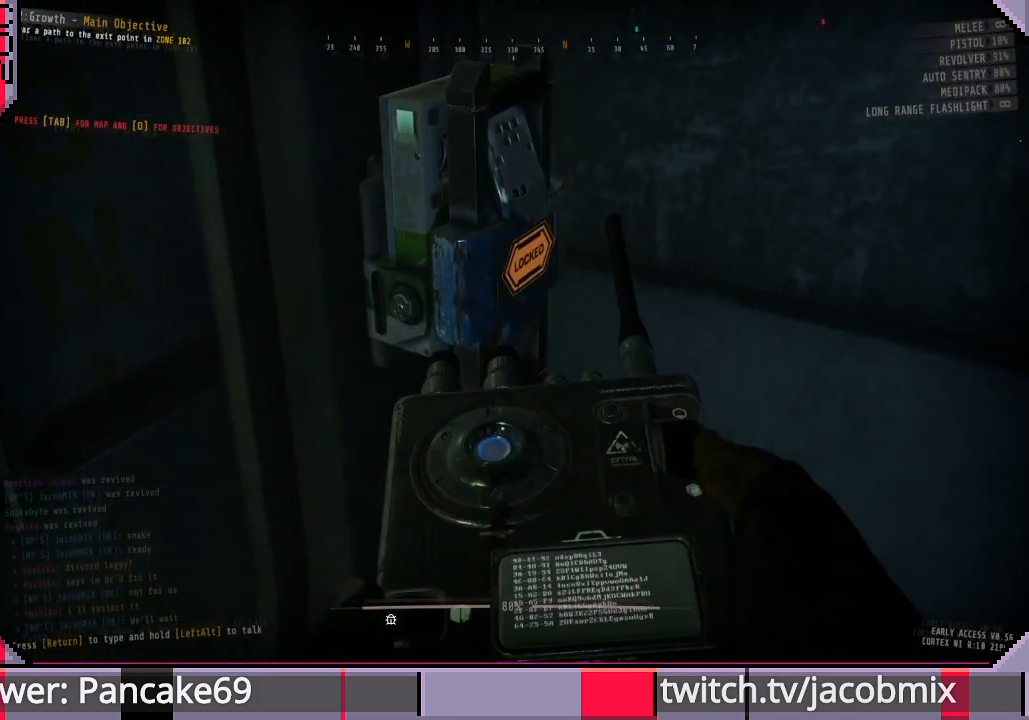
{"keys": [], "mouse": [], "events": []}
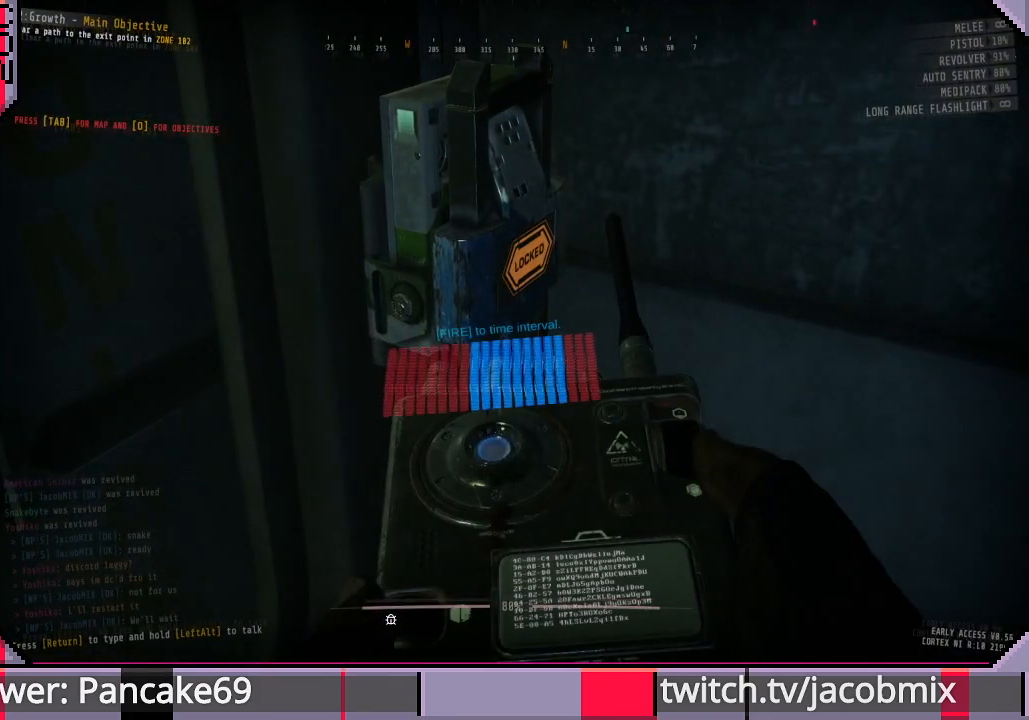
{"keys": [], "mouse": ["left"], "events": [[500, "mouse_left", "down"]]}
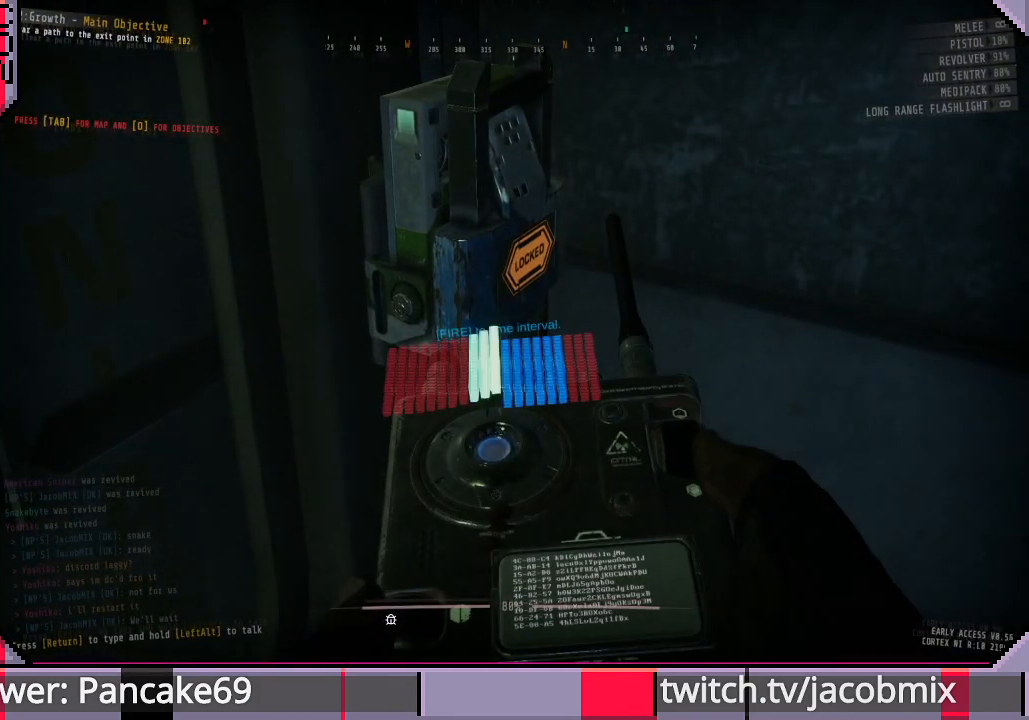
{"keys": [], "mouse": [], "events": [[100, "mouse_left", "up"]]}
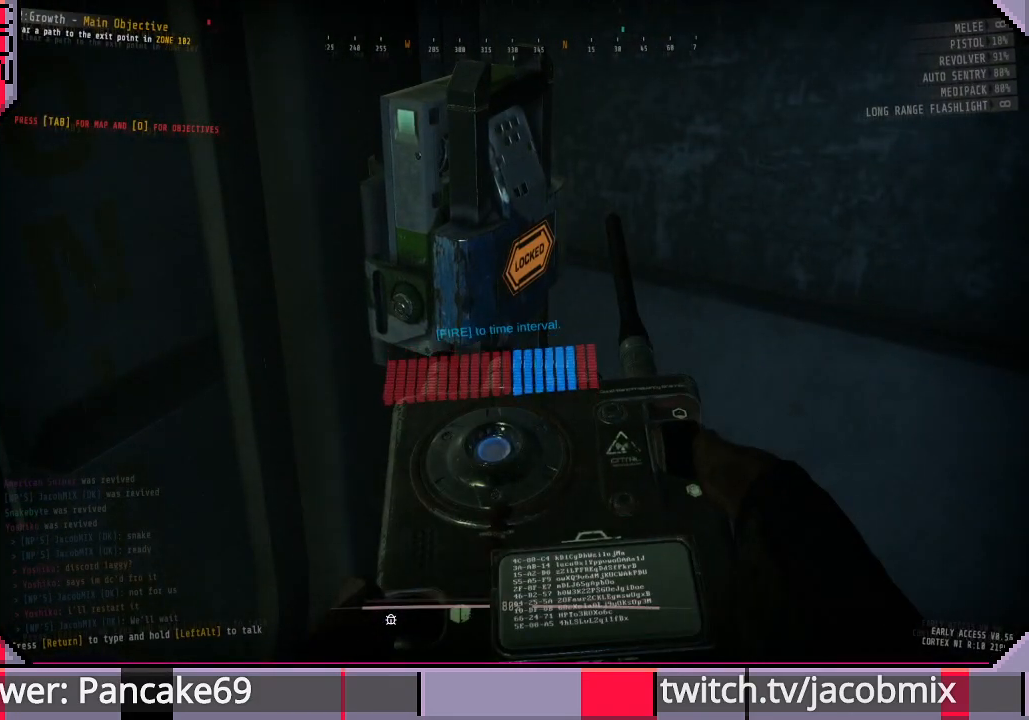
{"keys": [], "mouse": [], "events": []}
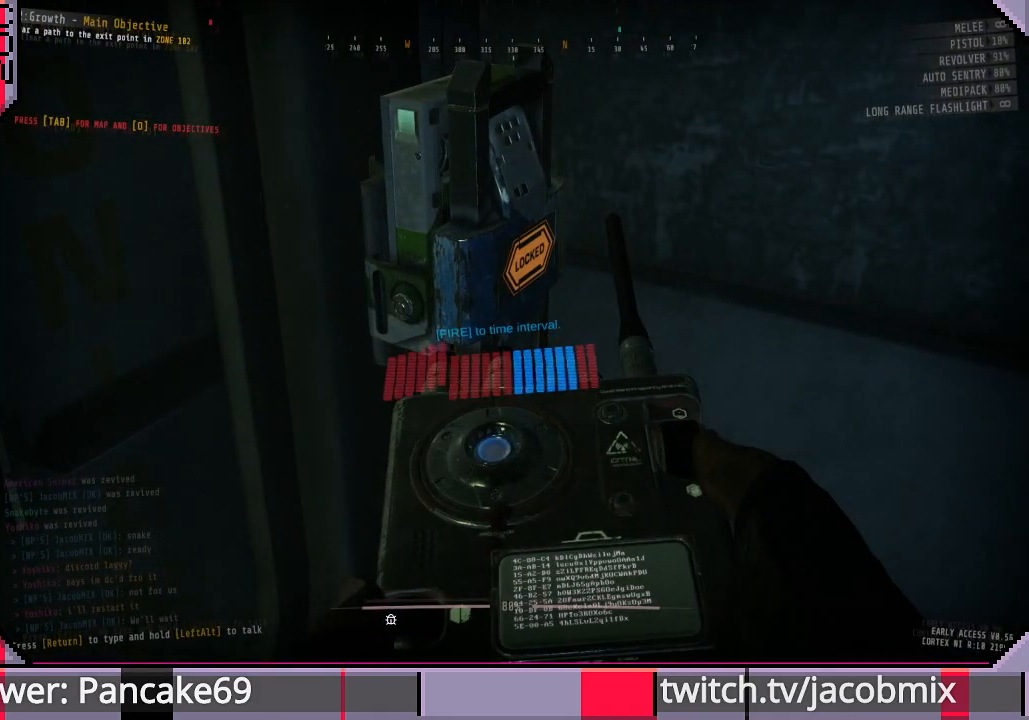
{"keys": [], "mouse": [], "events": [[233, "mouse_left", "down"], [366, "mouse_left", "up"]]}
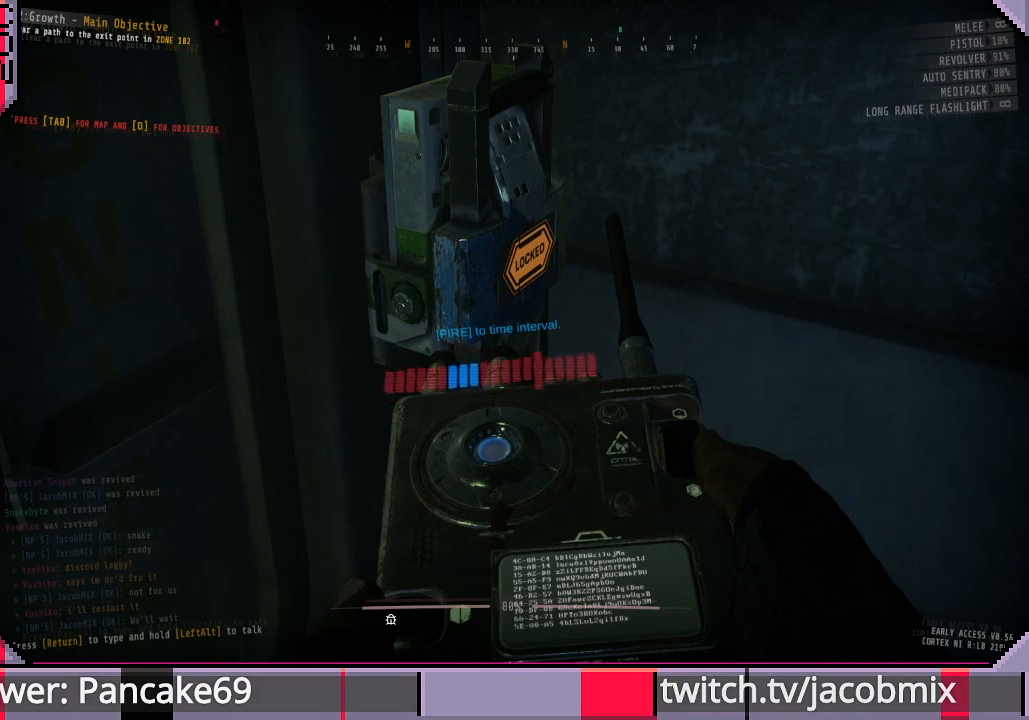
{"keys": [], "mouse": [], "events": []}
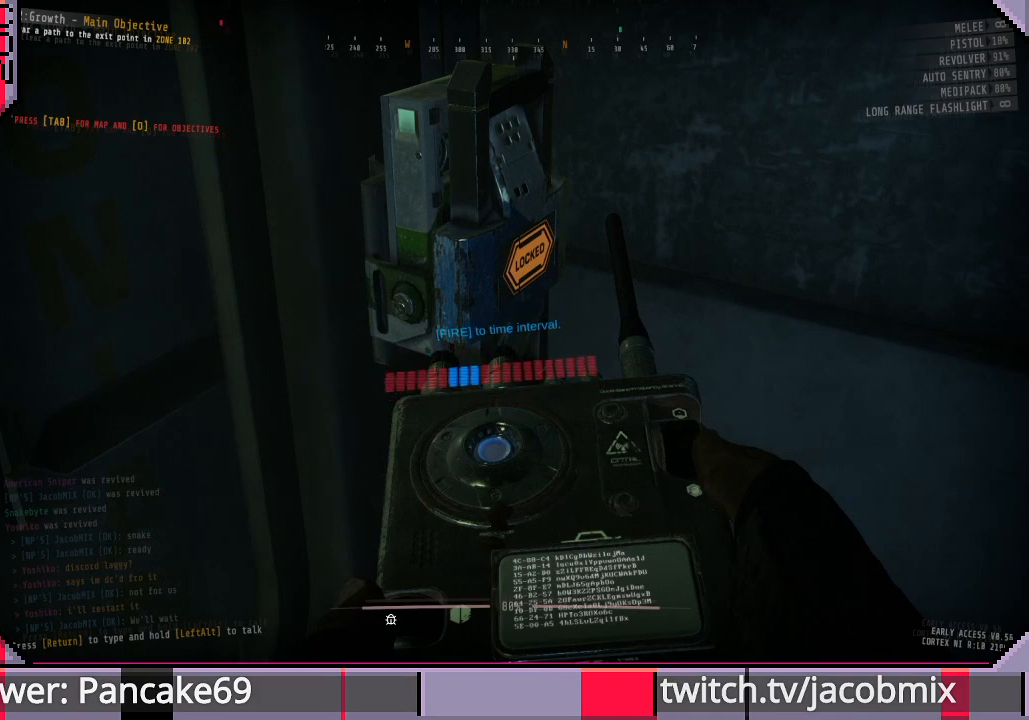
{"keys": [], "mouse": [], "events": [[333, "mouse_left", "down"], [466, "mouse_left", "up"]]}
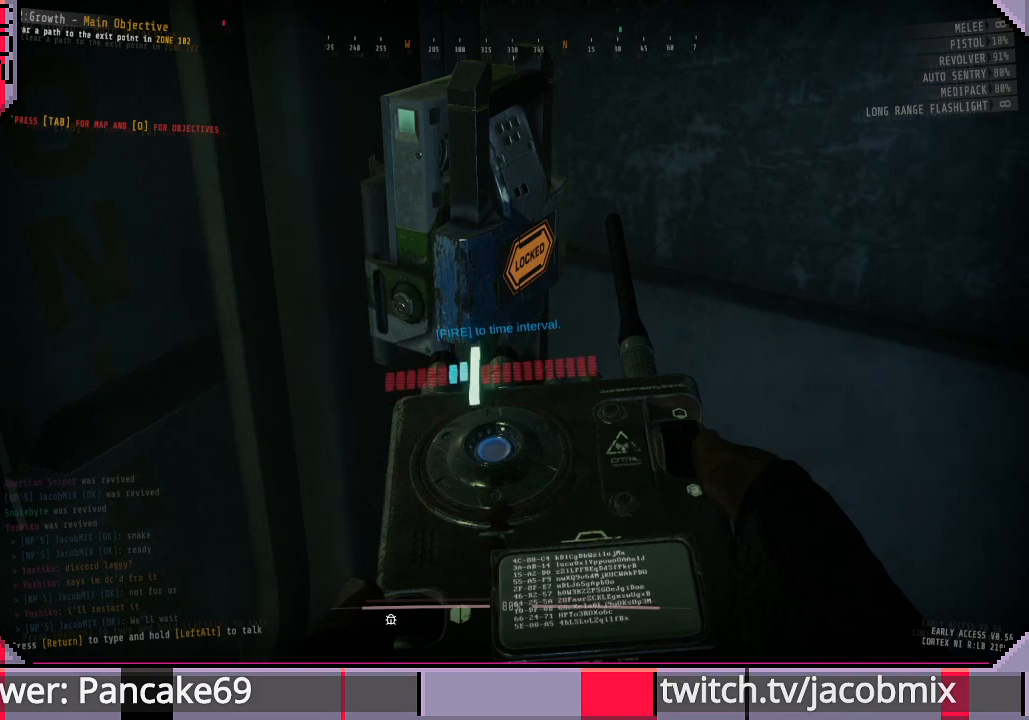
{"keys": [], "mouse": [], "events": []}
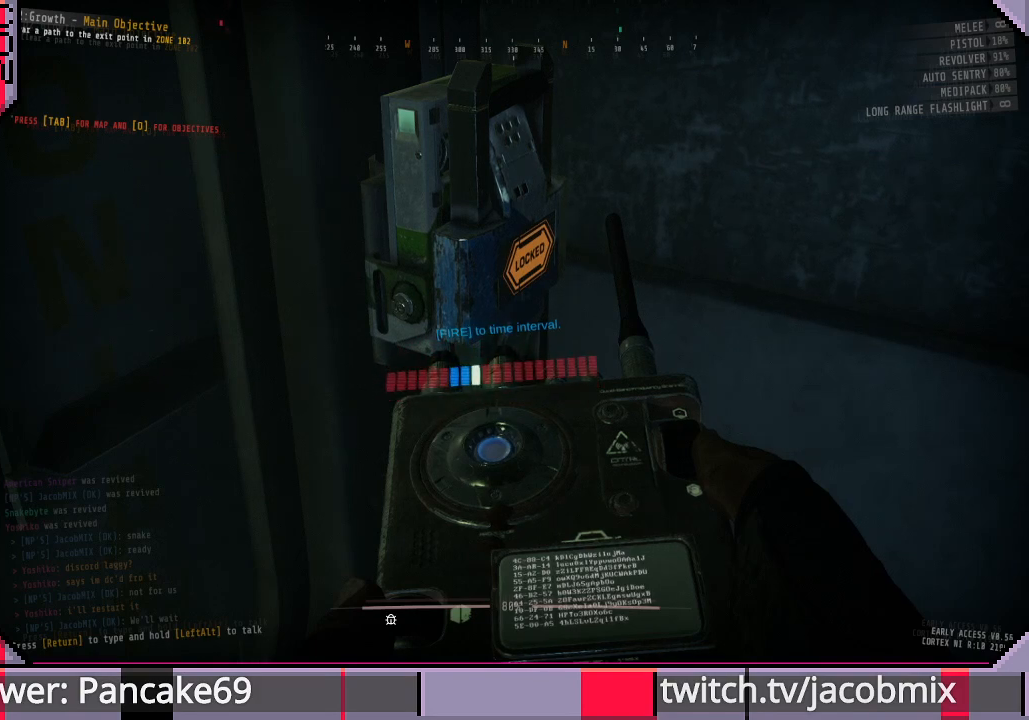
{"keys": [], "mouse": [], "events": []}
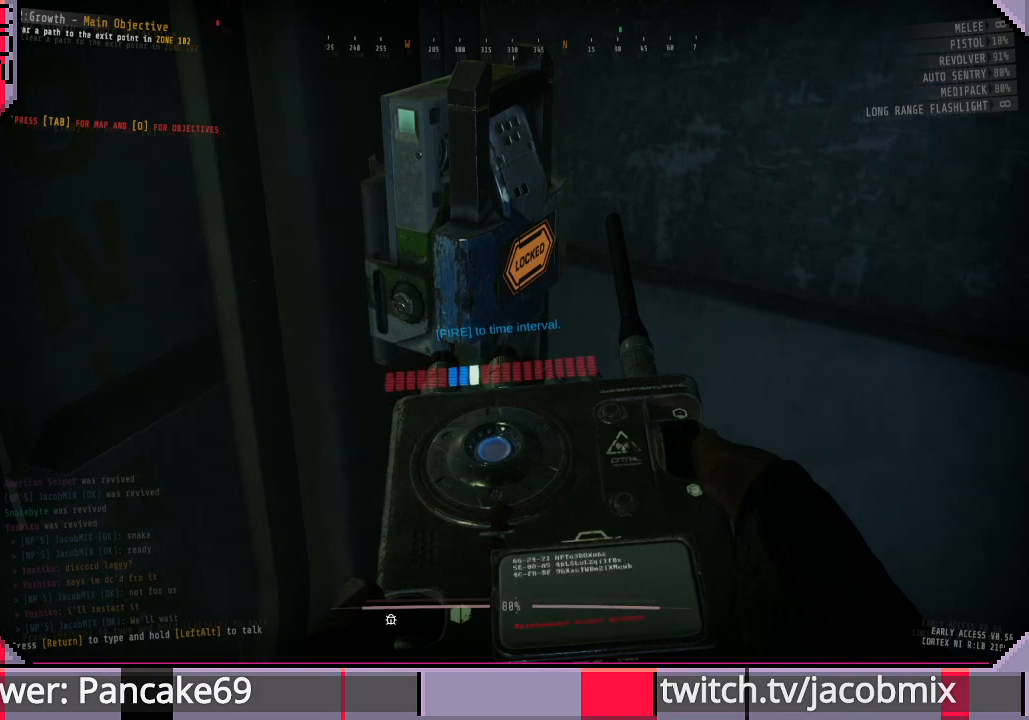
{"keys": [], "mouse": [], "events": []}
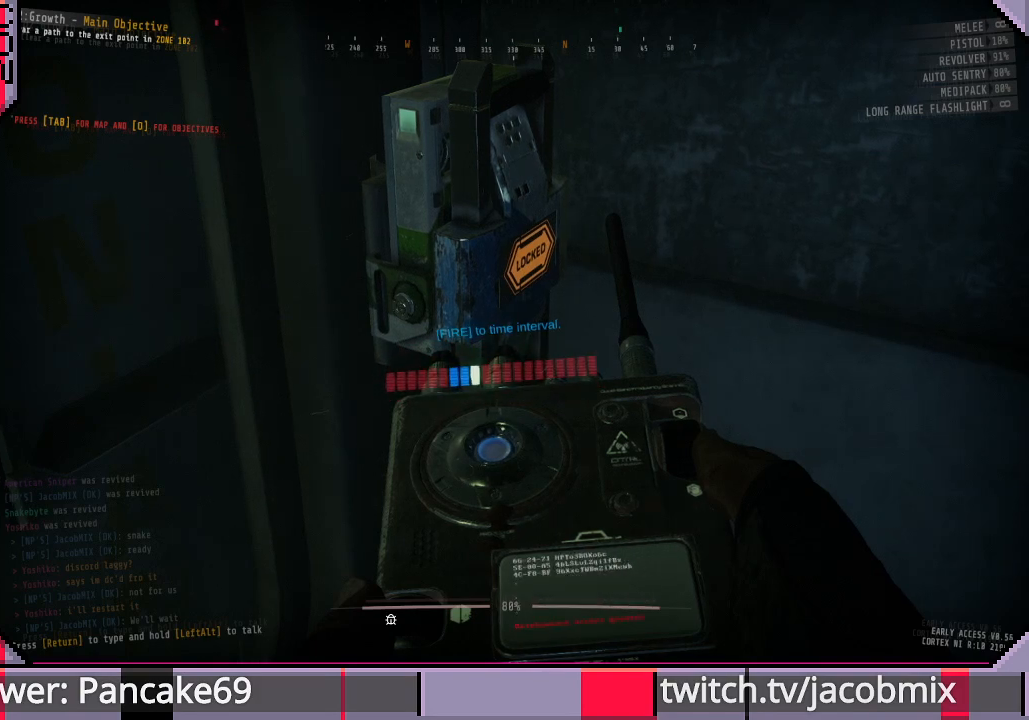
{"keys": [], "mouse": [], "events": []}
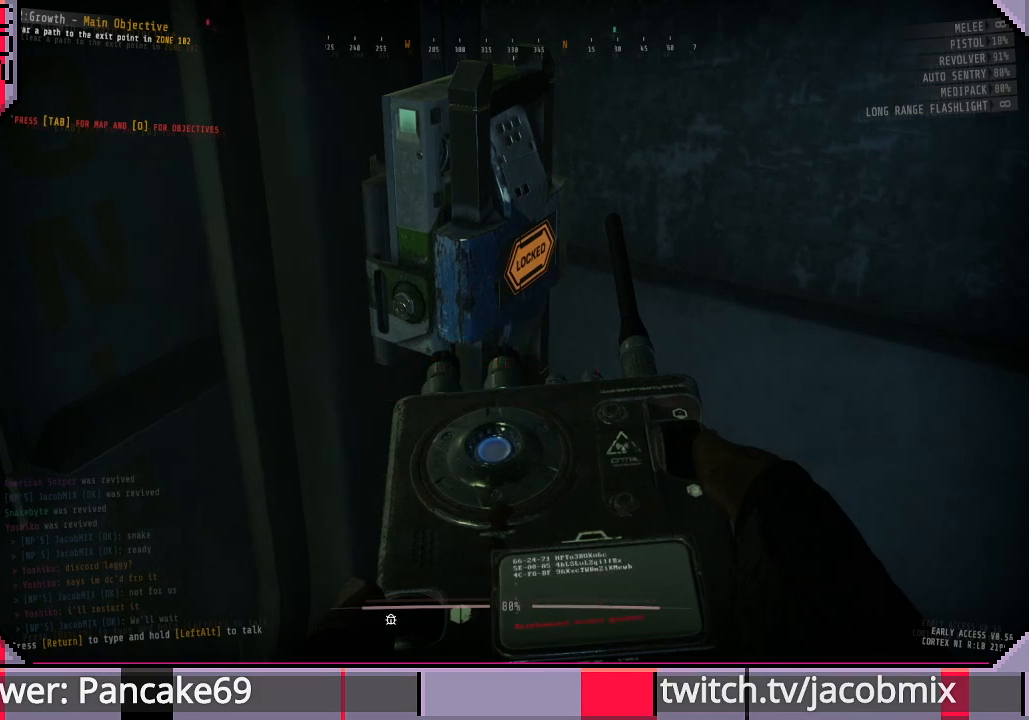
{"keys": [], "mouse": [], "events": []}
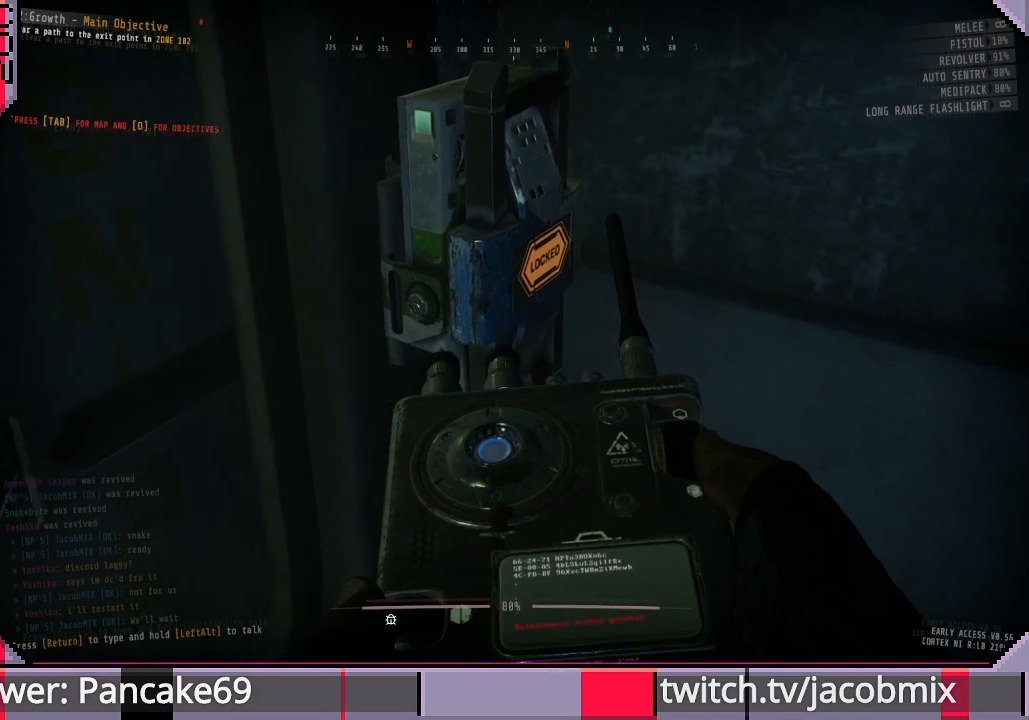
{"keys": [], "mouse": [], "events": []}
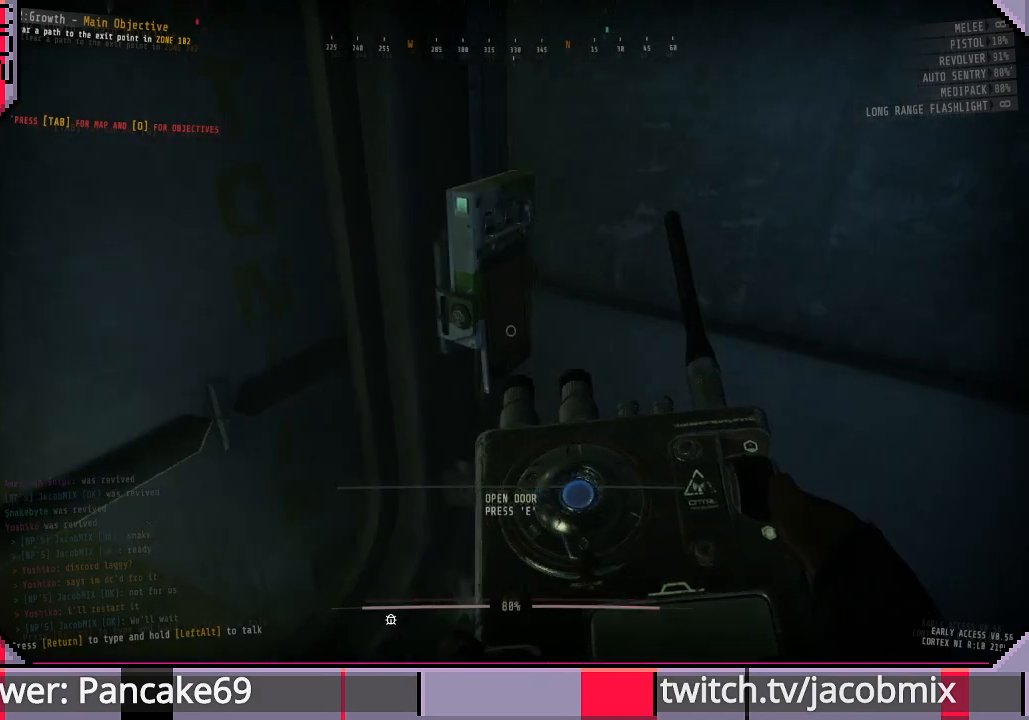
{"keys": ["e"], "mouse": [], "events": [[233, "d", "down"], [233, "w", "down"], [366, "d", "up"], [400, "w", "up"], [500, "e", "down"]]}
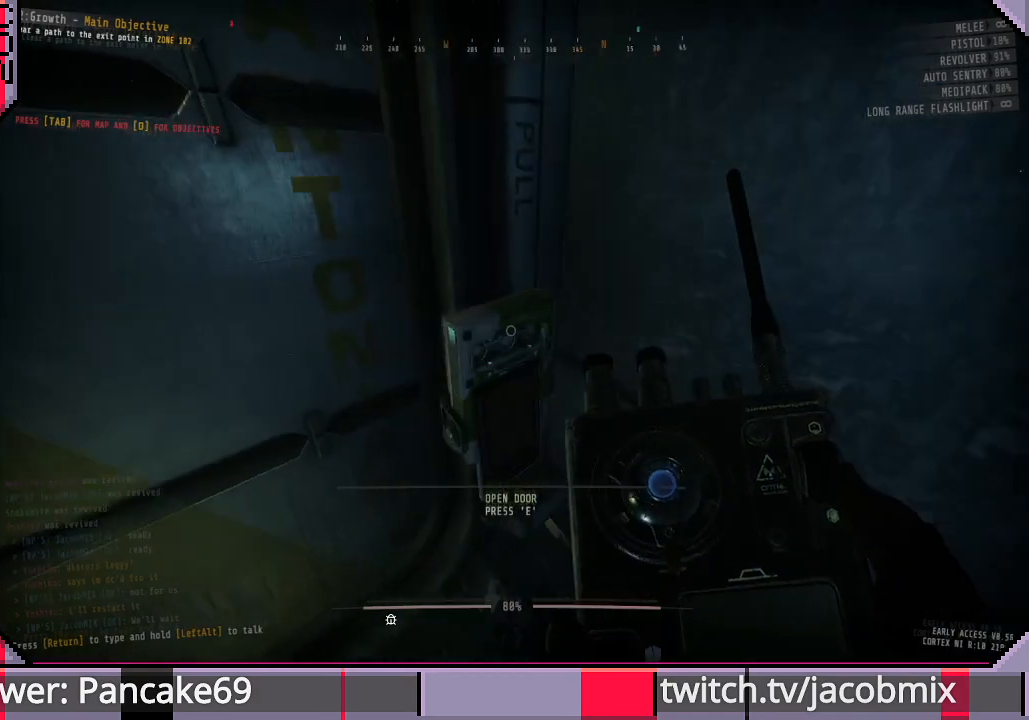
{"keys": ["a"], "mouse": [], "events": [[100, "e", "up"], [200, "a", "down"]]}
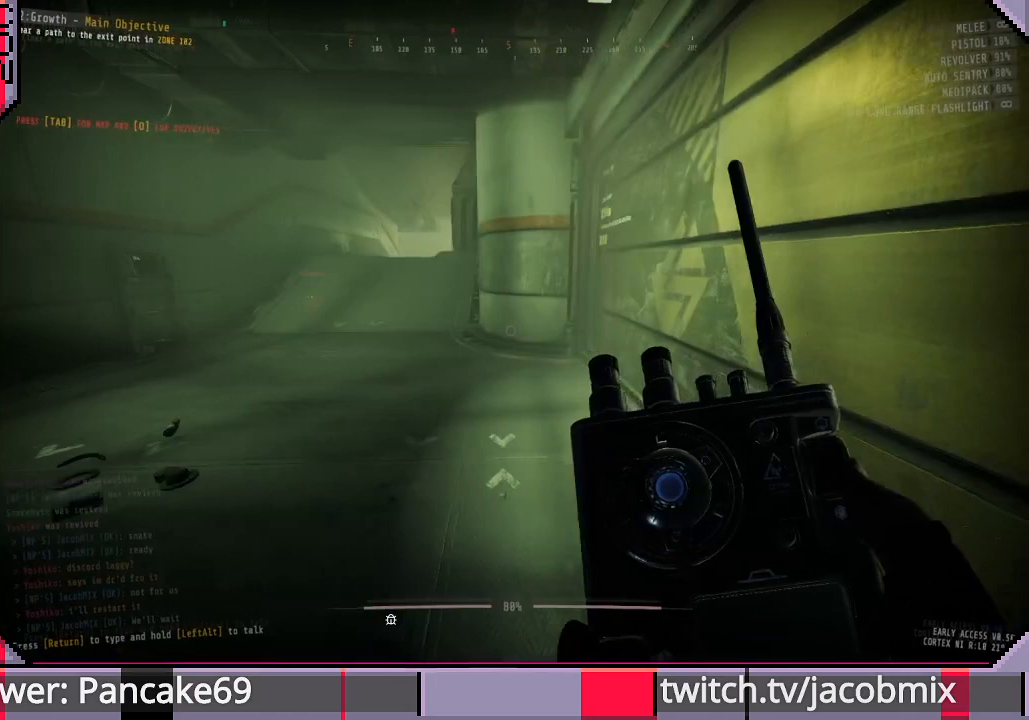
{"keys": [], "mouse": [], "events": [[100, "a", "up"], [233, "a", "down"], [366, "a", "up"], [400, "w", "down"], [466, "w", "up"]]}
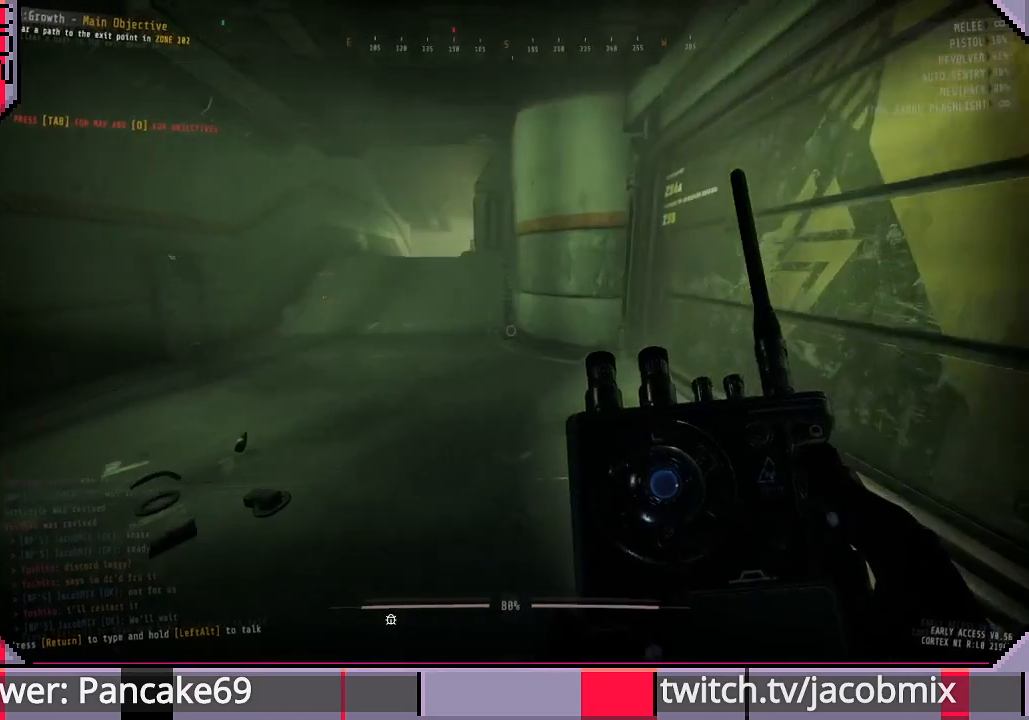
{"keys": ["s"], "mouse": [], "events": [[133, "tab", "down"], [266, "tab", "up"], [500, "s", "down"]]}
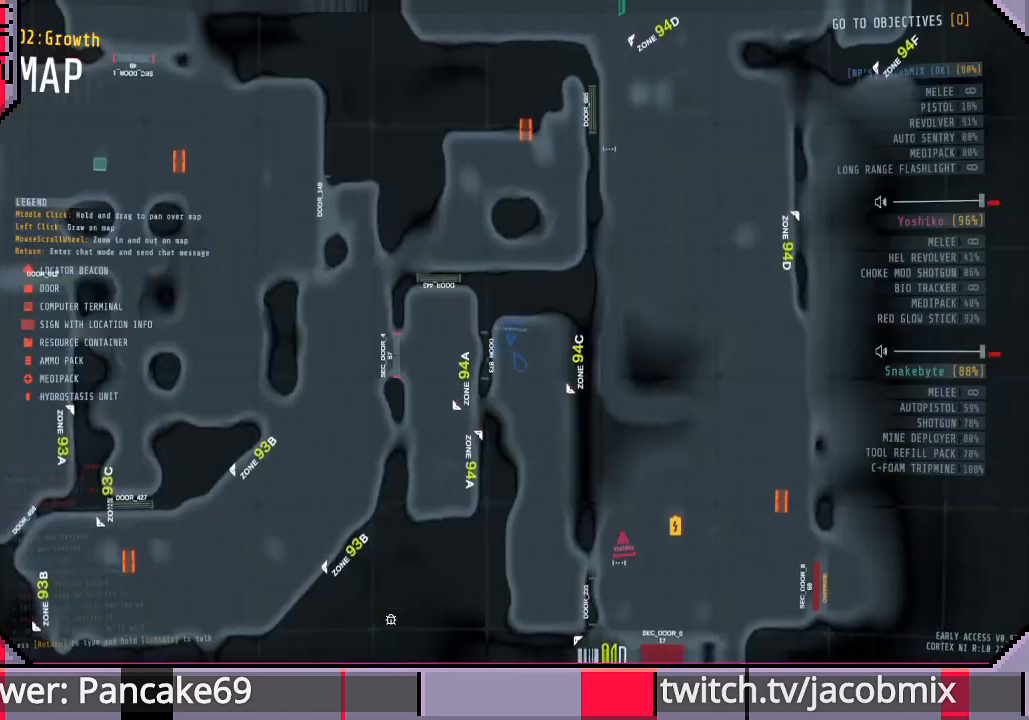
{"keys": ["w"], "mouse": [], "events": [[66, "s", "up"], [100, "d", "down"], [200, "w", "down"], [300, "d", "up"]]}
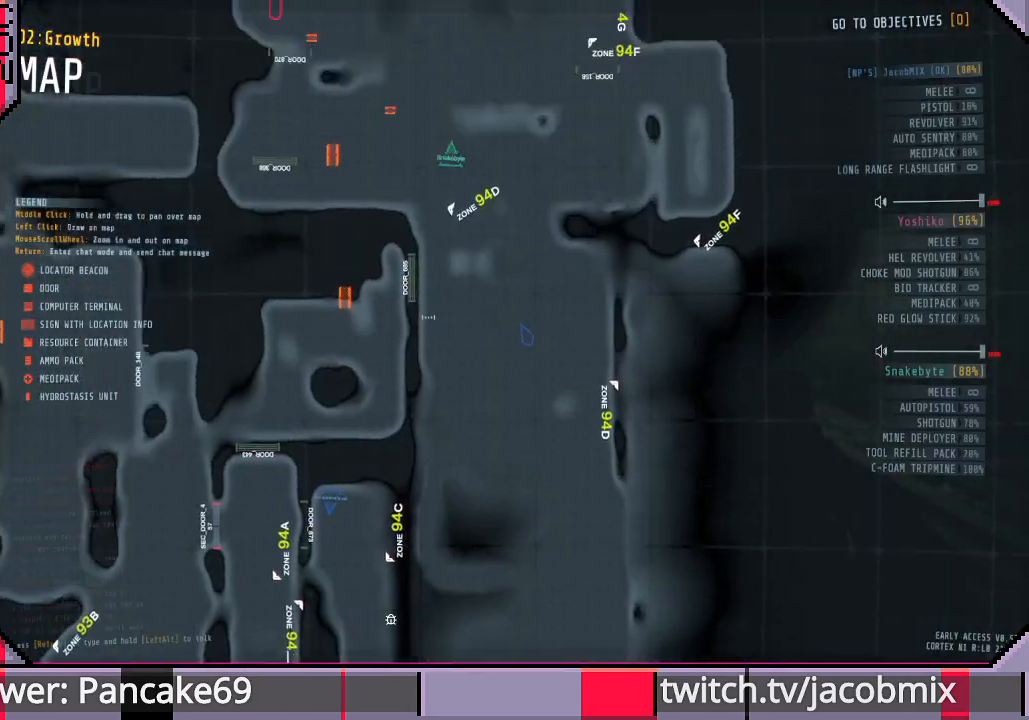
{"keys": ["w"], "mouse": [], "events": [[66, "w", "up"], [266, "w", "down"]]}
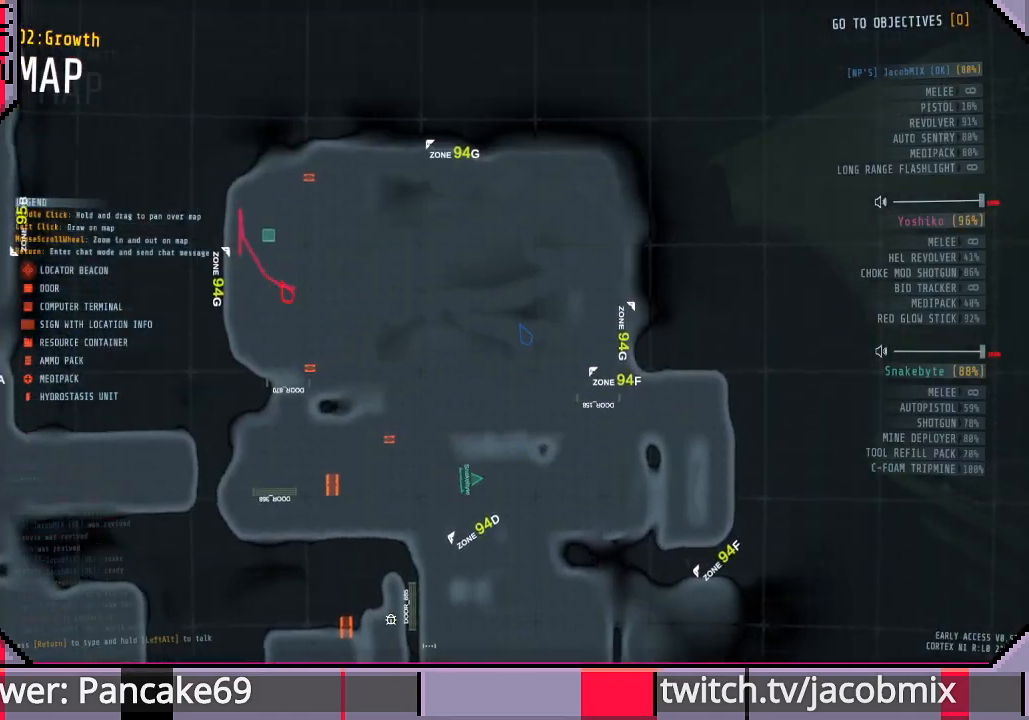
{"keys": [], "mouse": [], "events": [[133, "w", "up"], [300, "s", "down"], [500, "s", "up"]]}
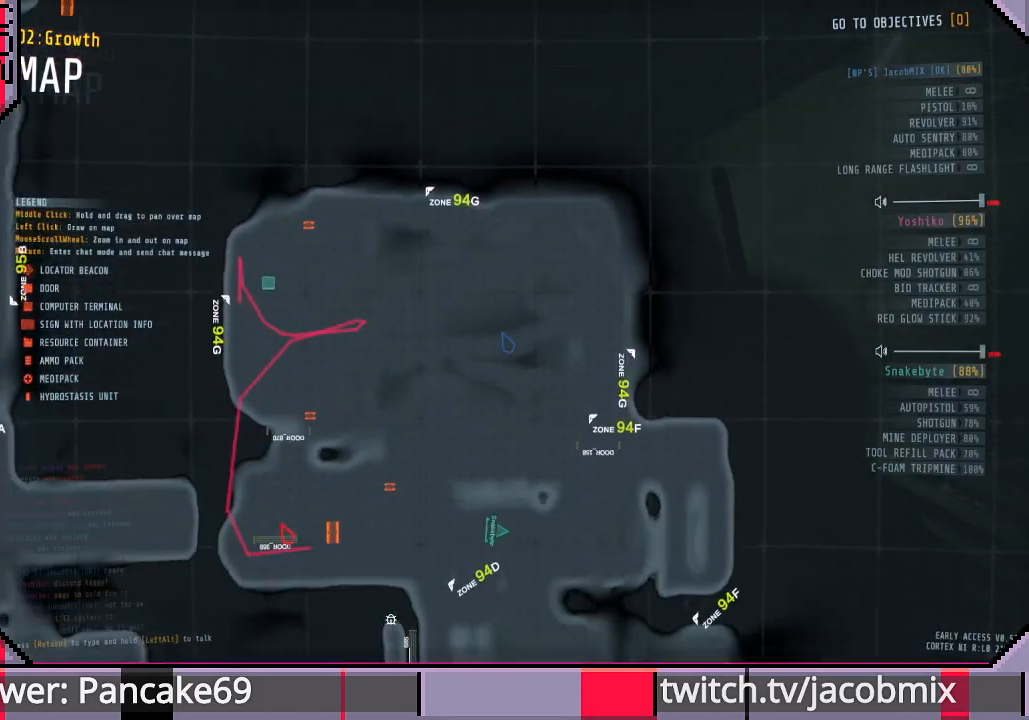
{"keys": [], "mouse": [], "events": []}
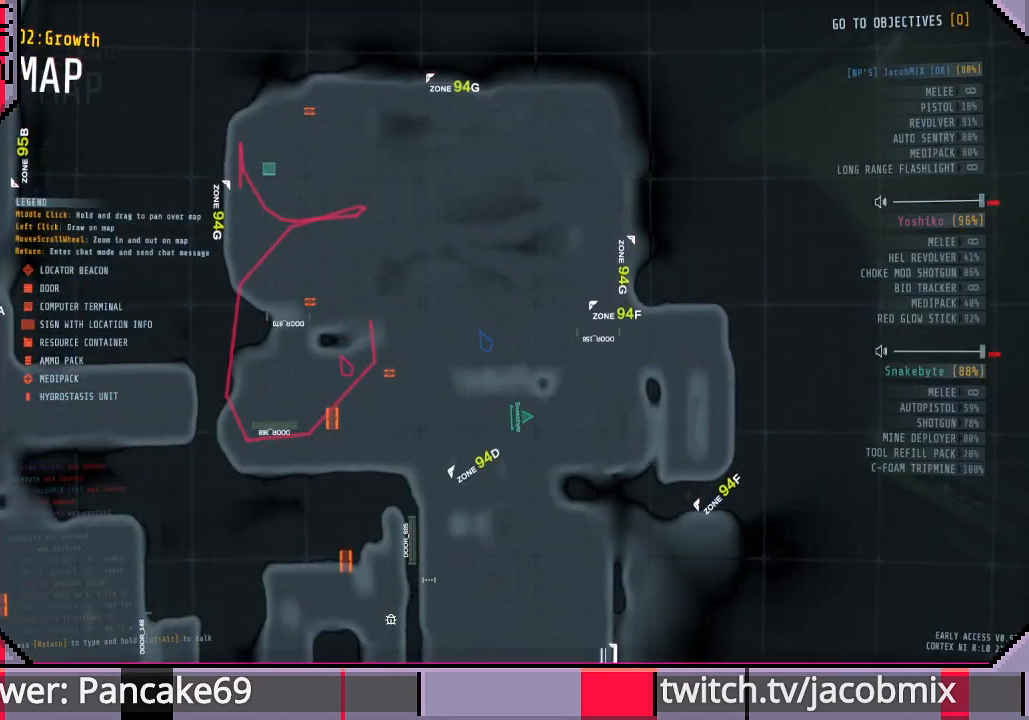
{"keys": ["s"], "mouse": [], "events": [[433, "s", "down"]]}
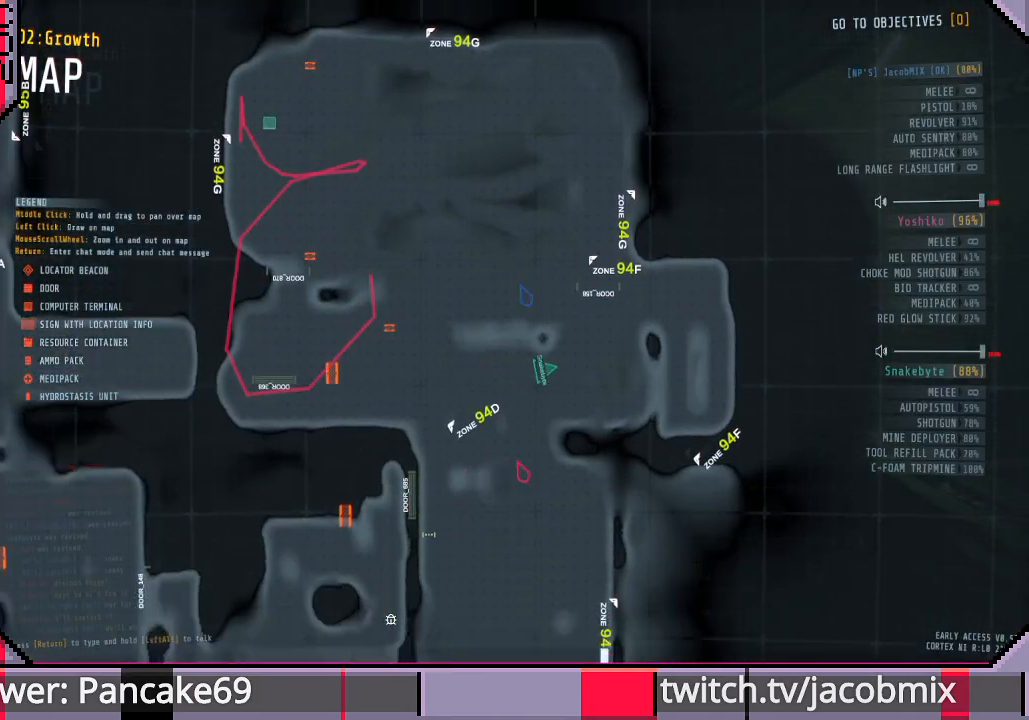
{"keys": [], "mouse": [], "events": [[33, "s", "up"], [166, "w", "down"], [266, "w", "up"]]}
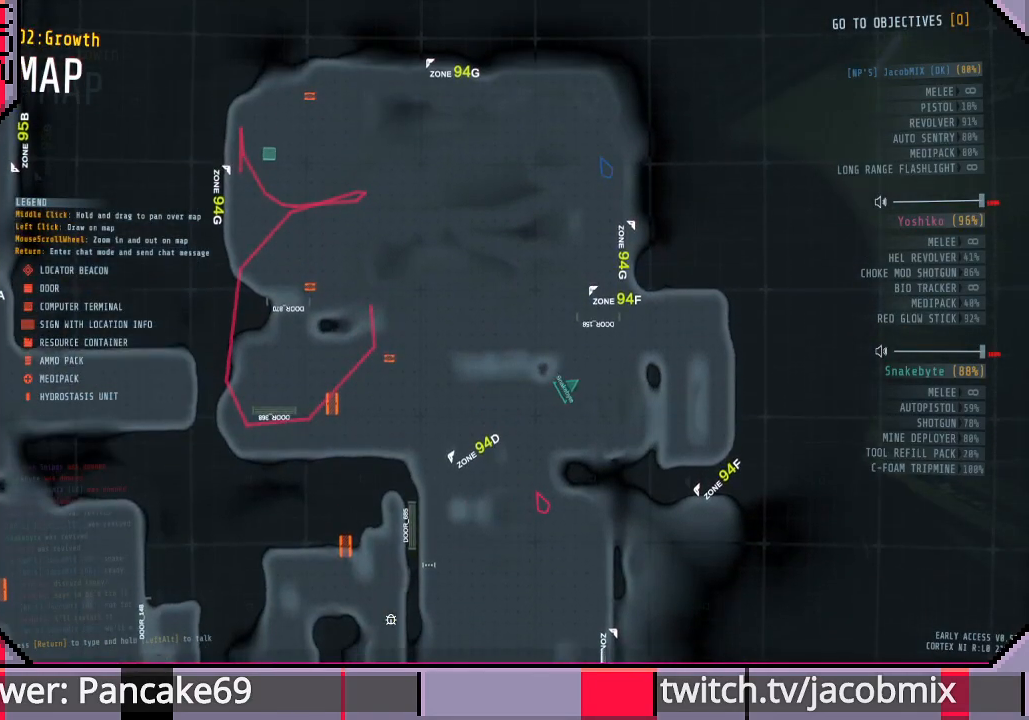
{"keys": [], "mouse": ["left"], "events": [[133, "mouse_left", "down"]]}
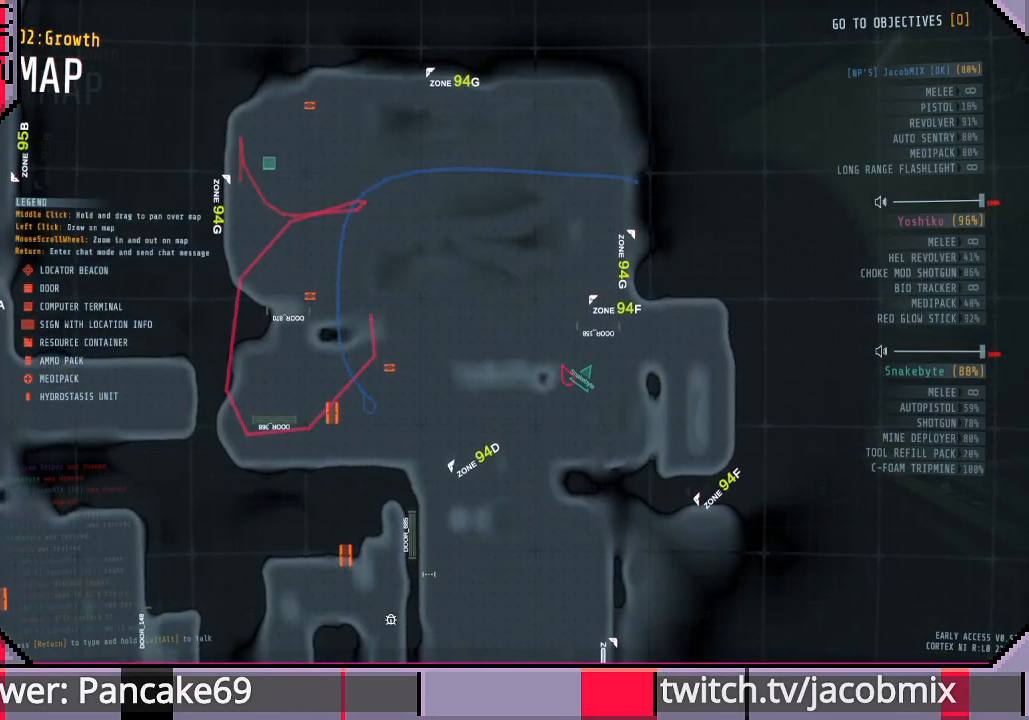
{"keys": ["s"], "mouse": [], "events": [[400, "mouse_left", "up"], [433, "s", "down"]]}
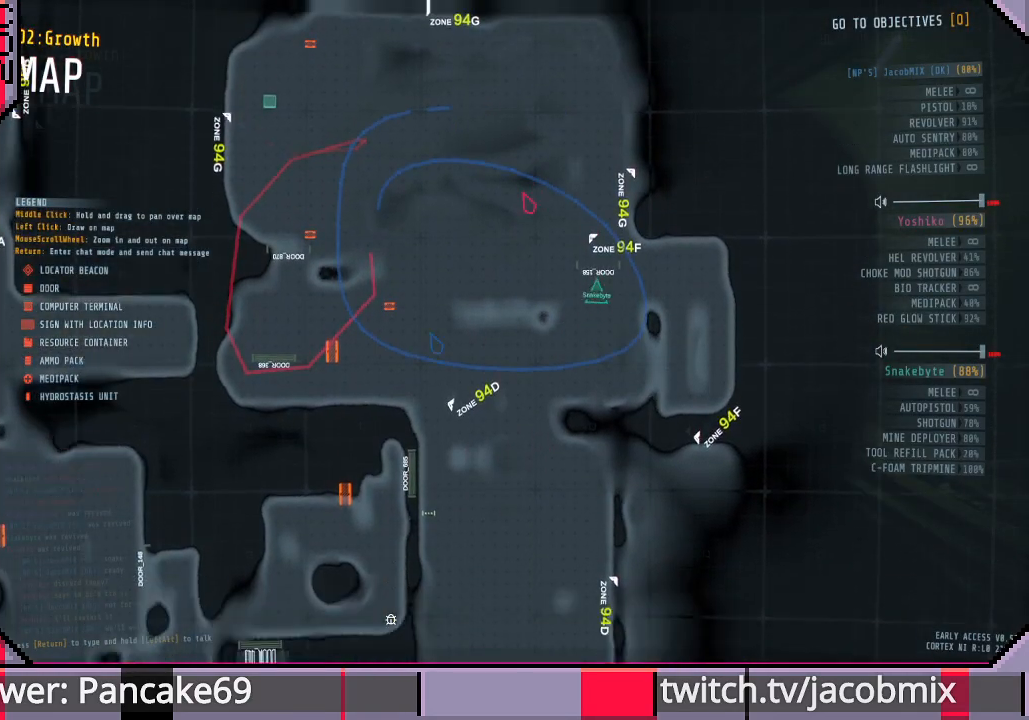
{"keys": [], "mouse": ["left"], "events": [[133, "s", "up"], [433, "mouse_left", "down"]]}
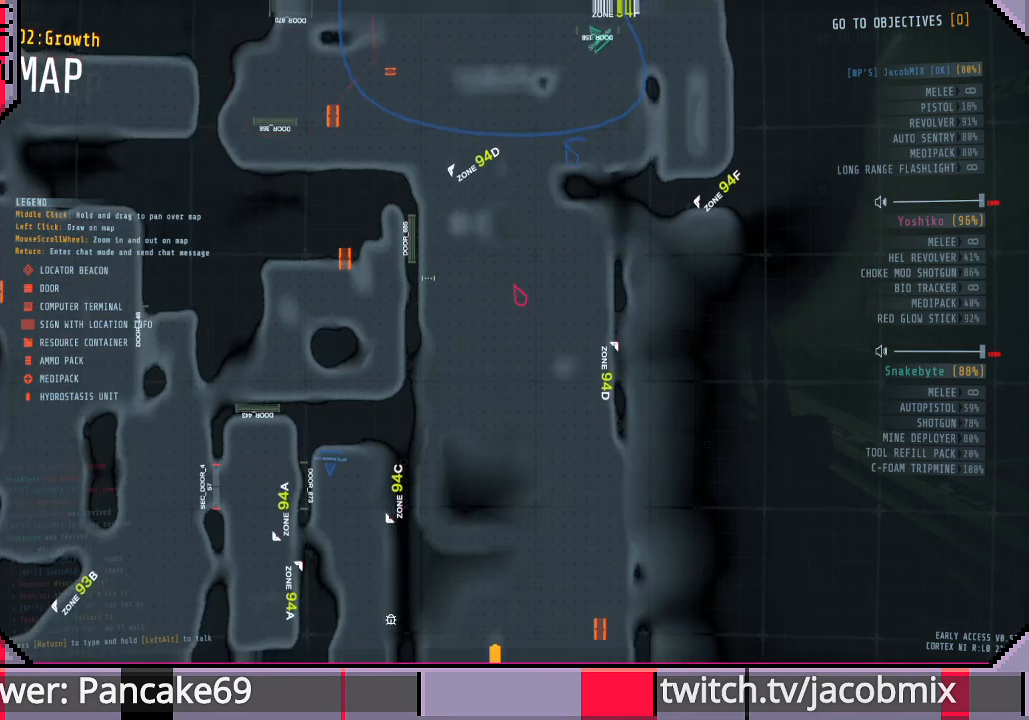
{"keys": ["s"], "mouse": [], "events": [[400, "s", "down"], [433, "mouse_left", "up"]]}
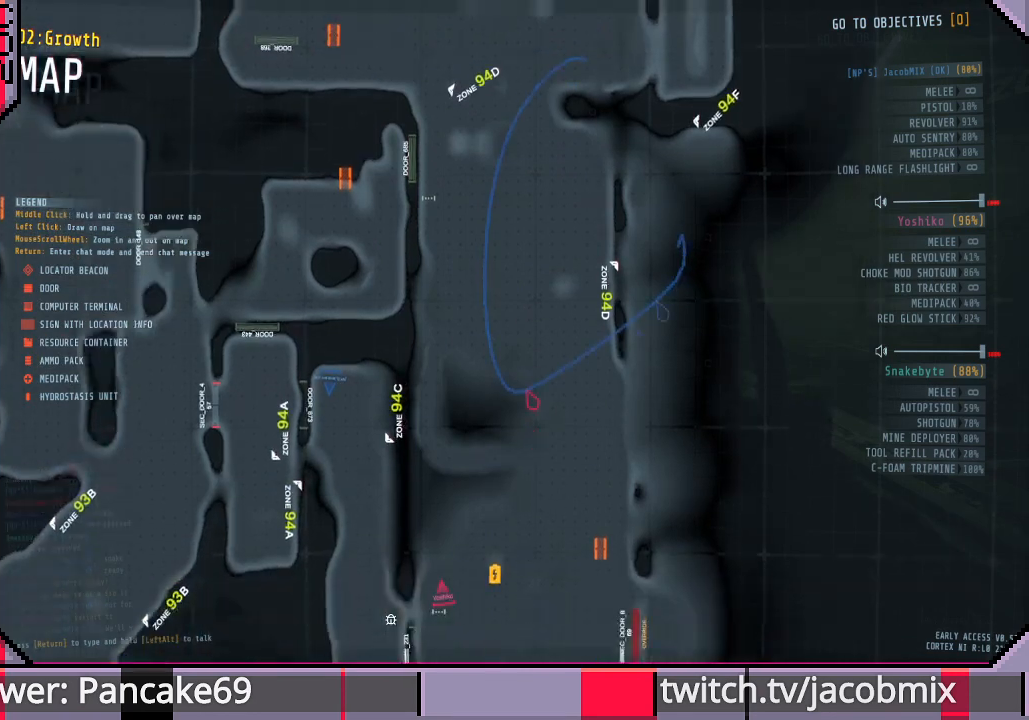
{"keys": [], "mouse": [], "events": [[66, "s", "up"]]}